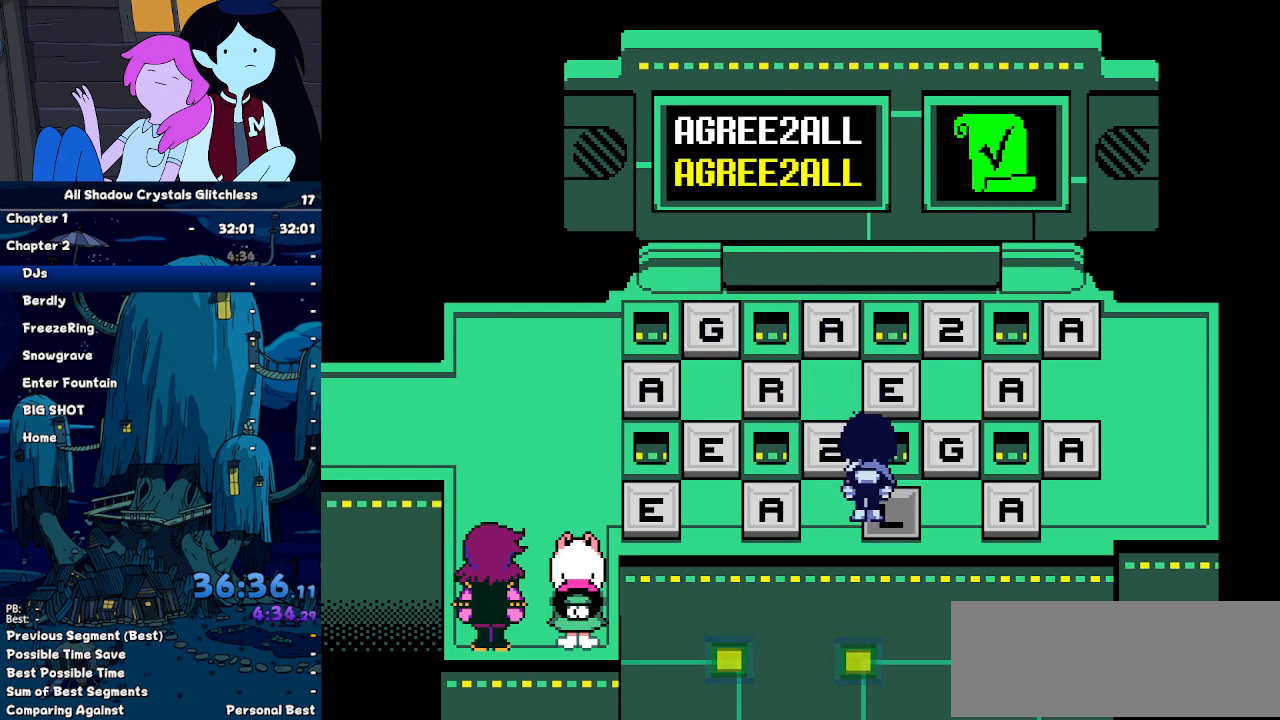
Gameplay with keyboard; each line is a JSON object with the keys held at the frame after it. "events" lists presses ("down") and releases ("up") of "c", "down", "left", "return", "right", "up", "x" and "z" between this image and that frame as [ms after this image, input, new state], when the widget could be followed in between. No other keys are recorded. Mouse input is not recorded. Not read: ctrl shift.
{"keys": ["left"], "events": []}
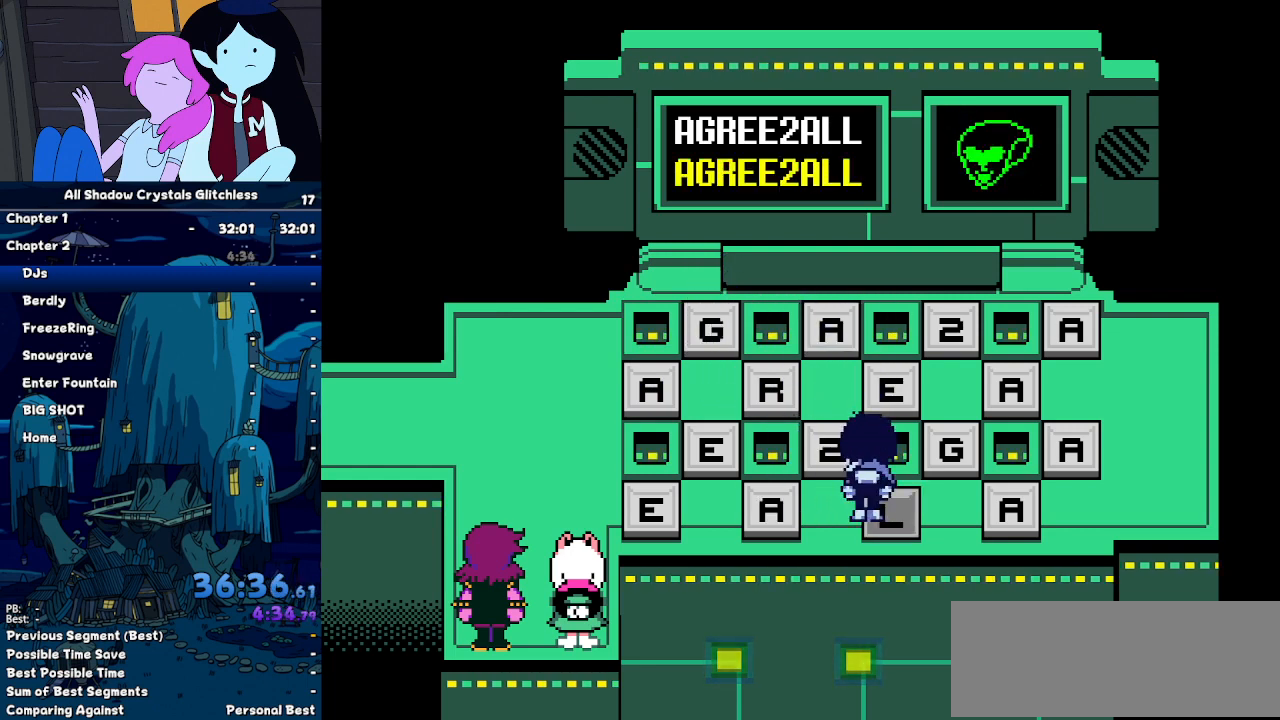
{"keys": ["left"], "events": []}
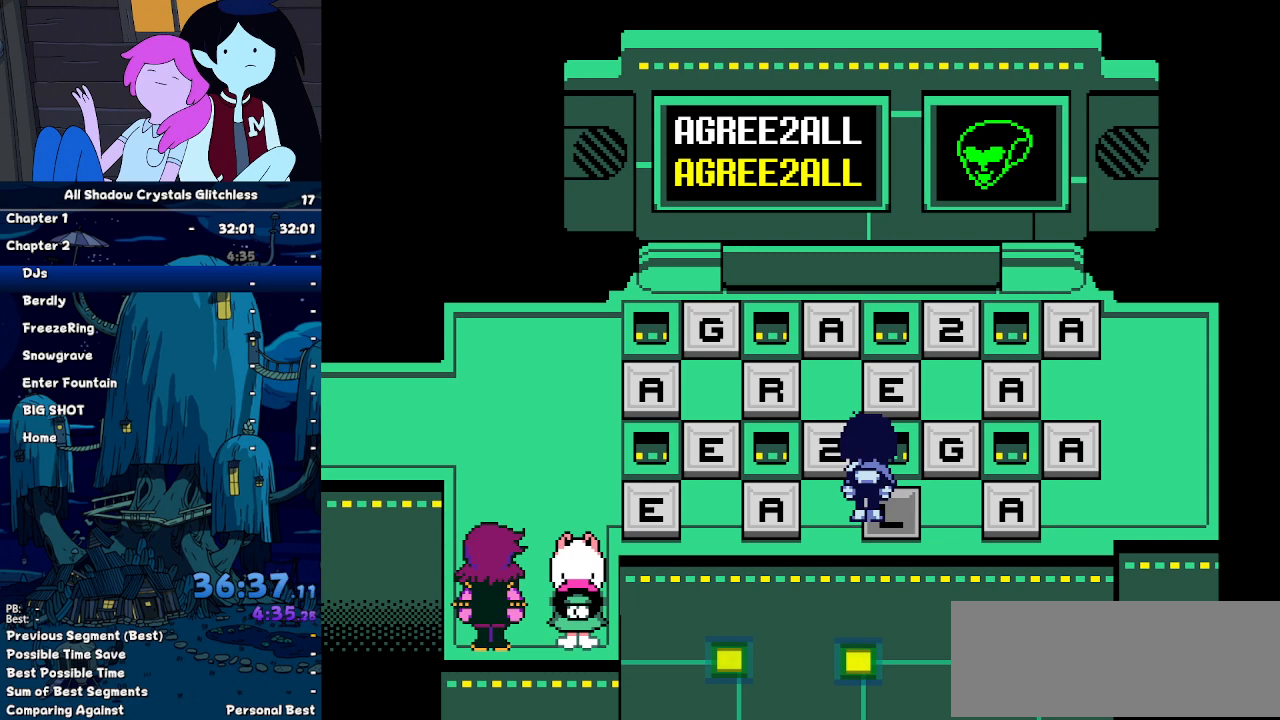
{"keys": ["left"], "events": []}
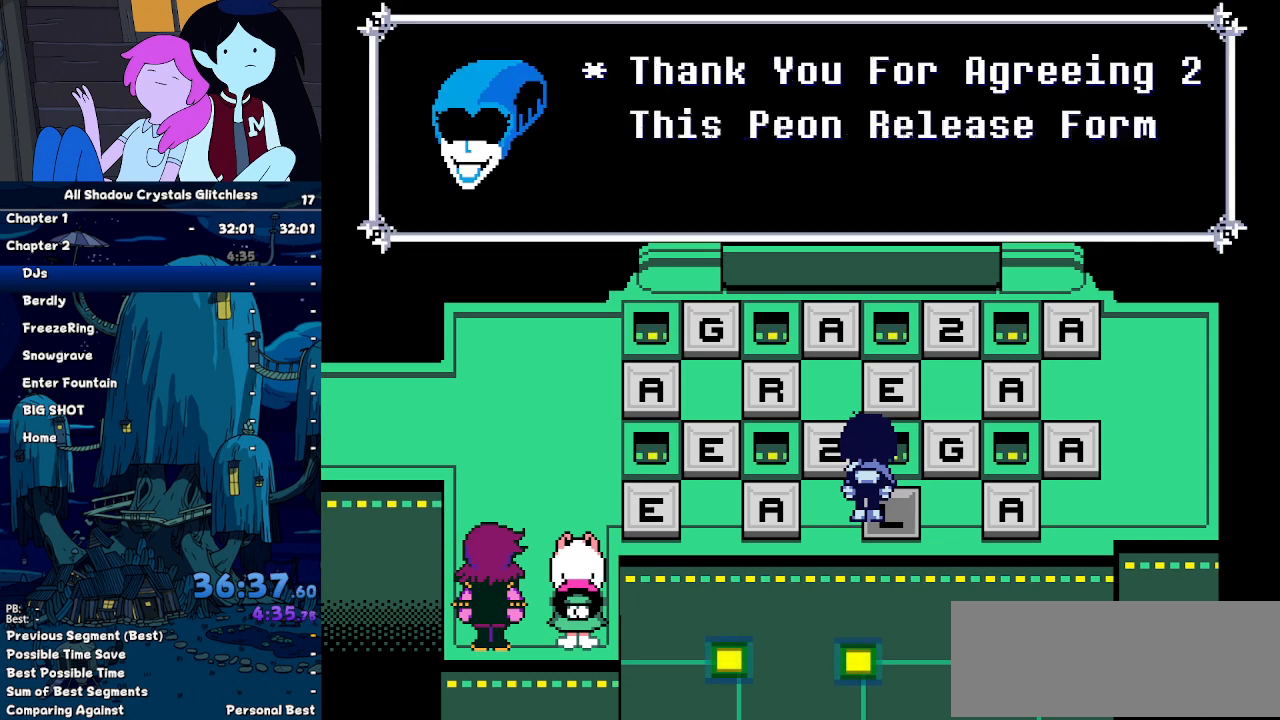
{"keys": ["left"], "events": []}
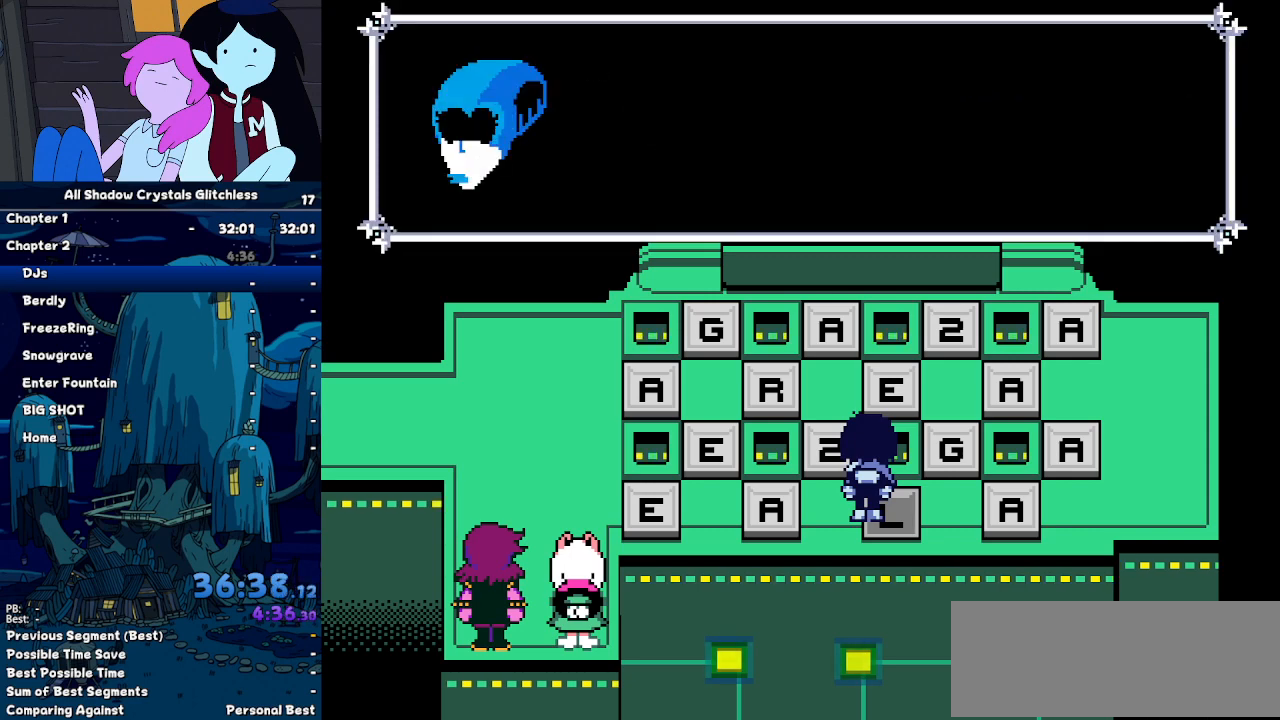
{"keys": ["left"], "events": []}
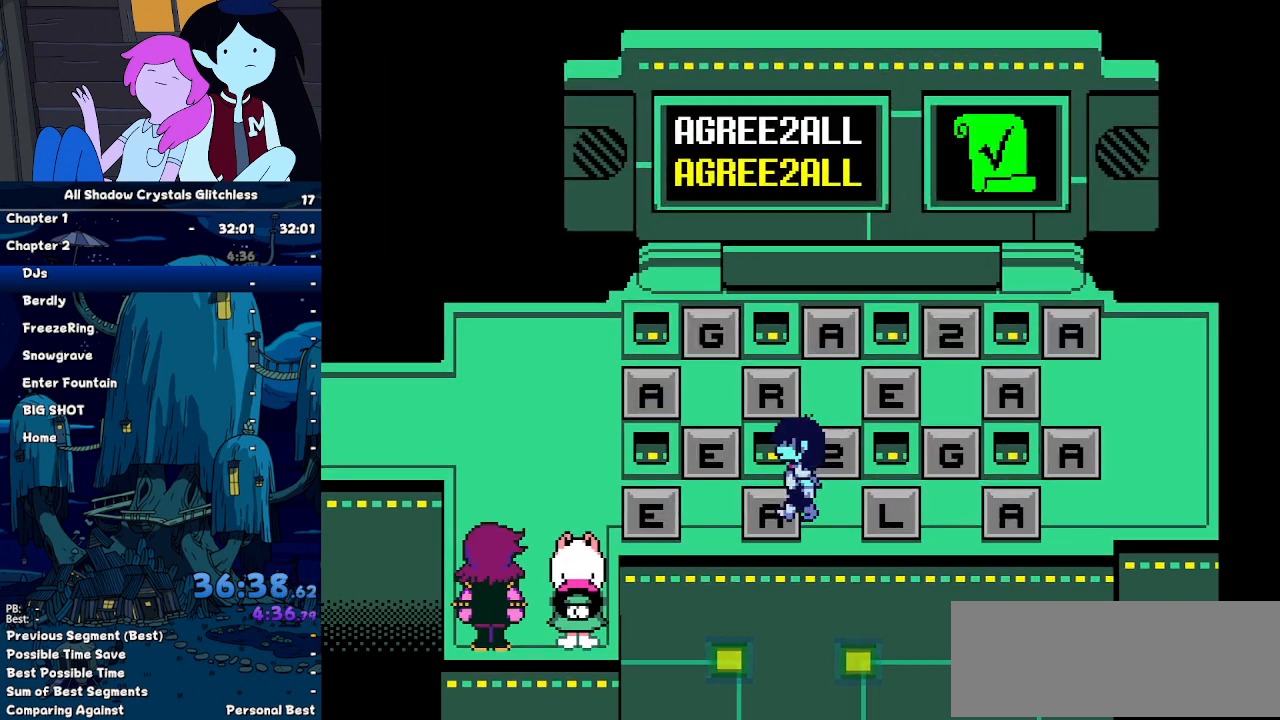
{"keys": ["left"], "events": []}
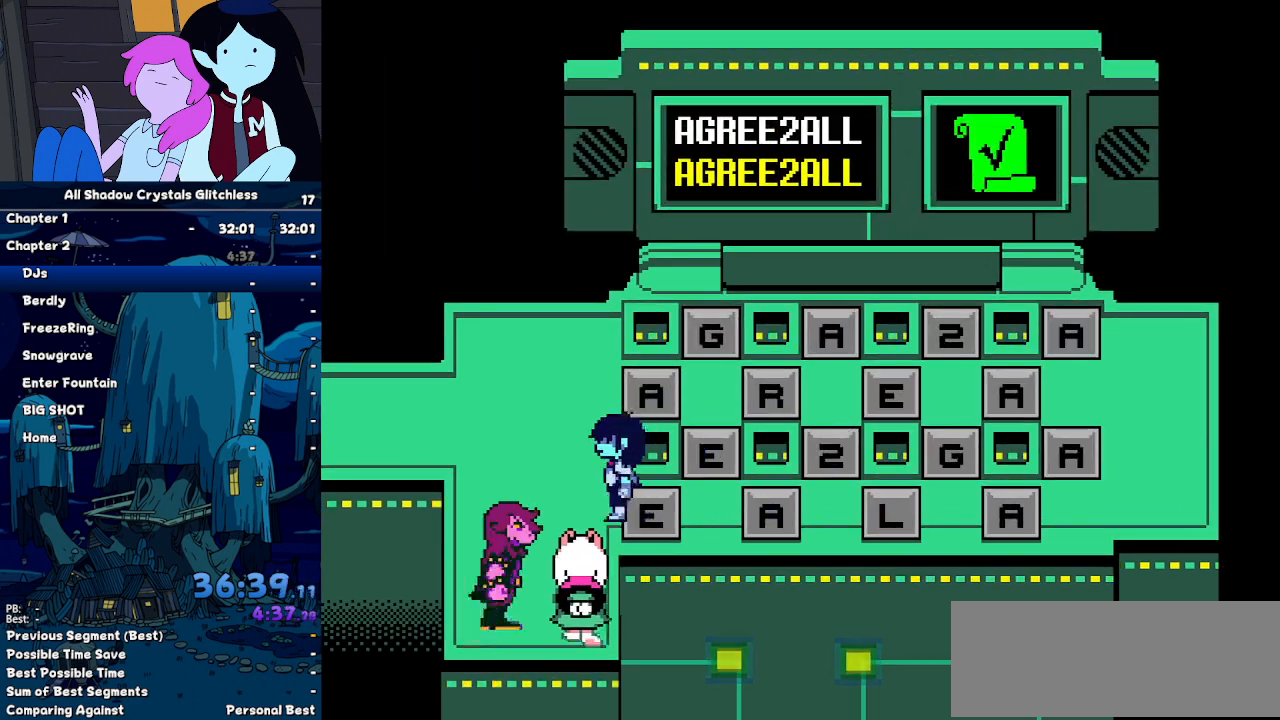
{"keys": ["left"], "events": [[200, "up", "down"], [434, "up", "up"]]}
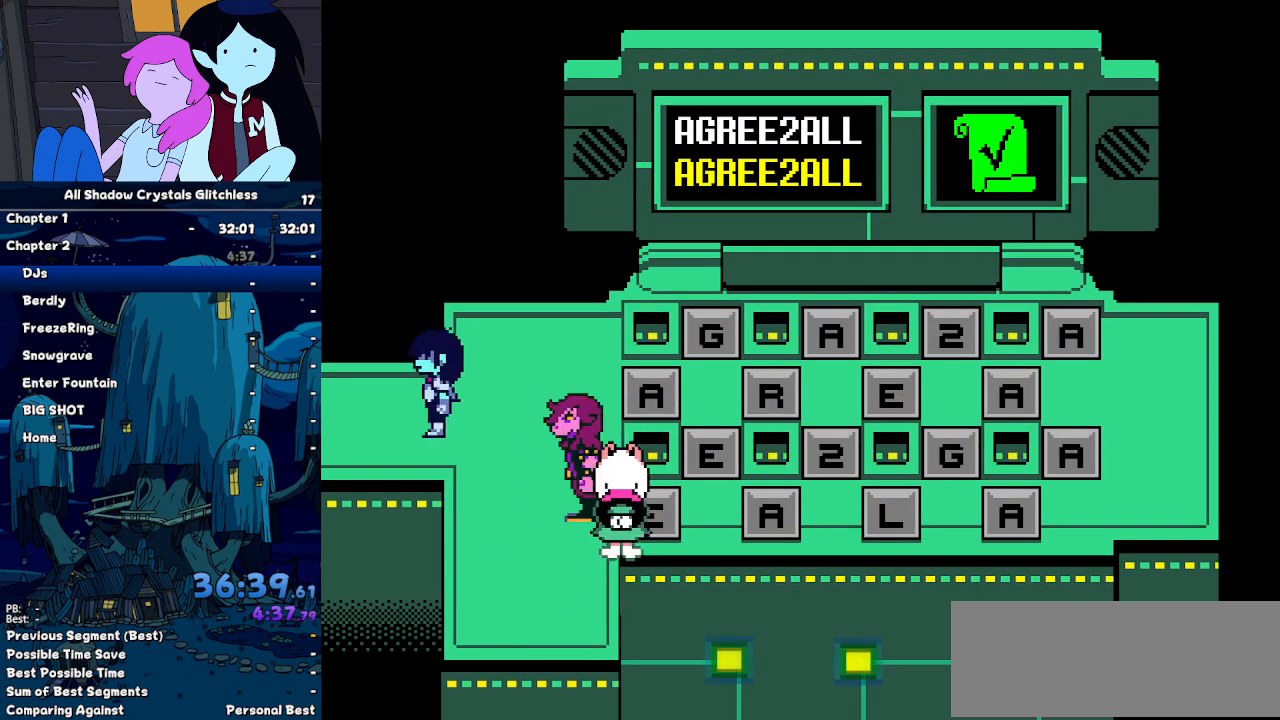
{"keys": ["left"], "events": []}
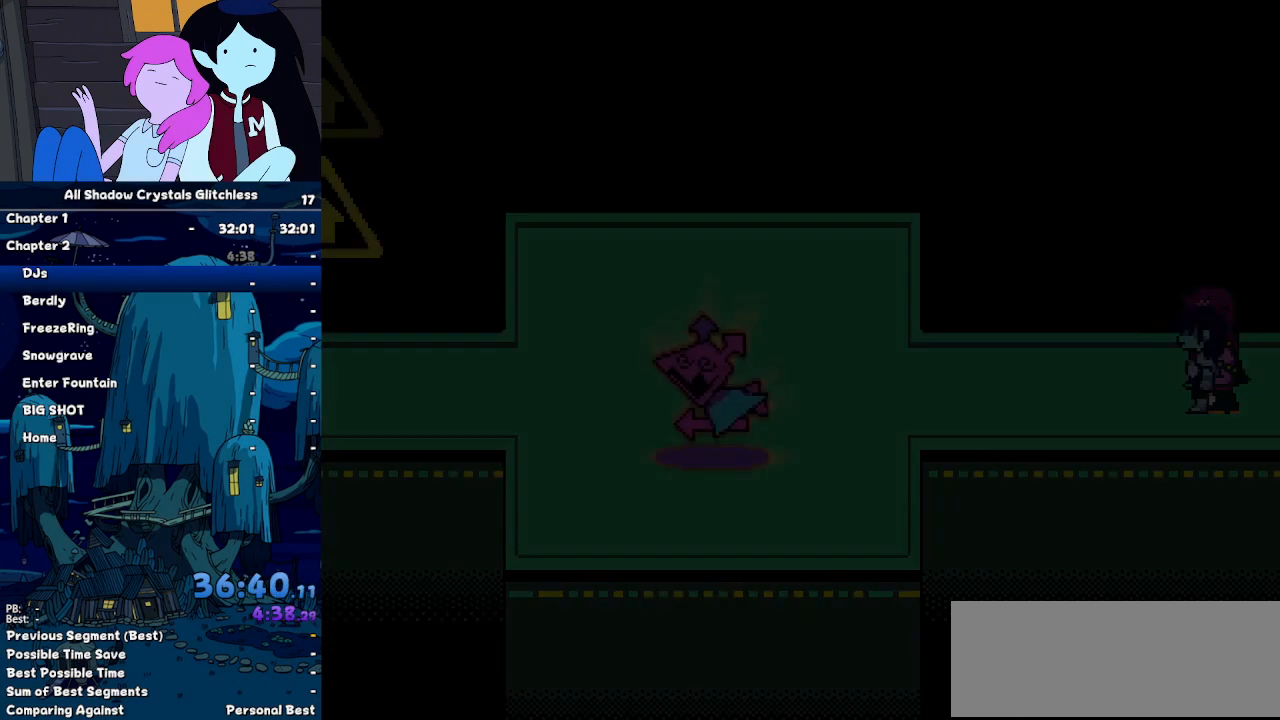
{"keys": ["left"], "events": []}
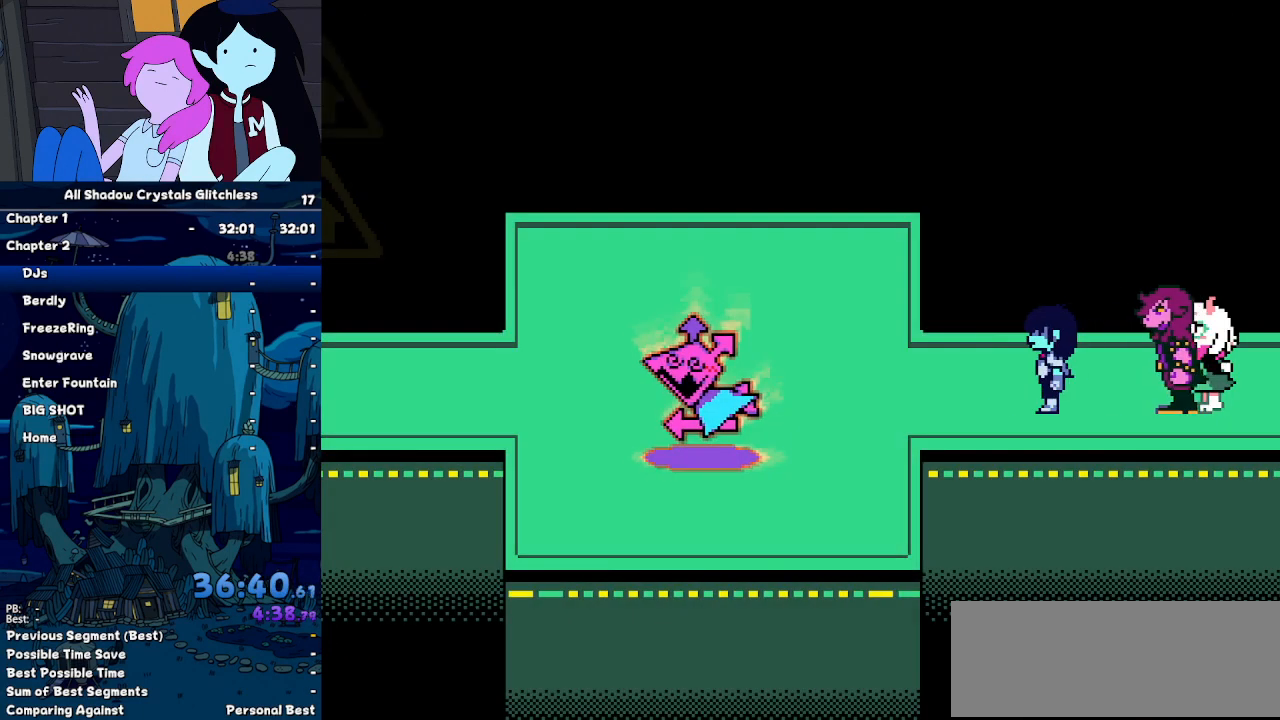
{"keys": ["left"], "events": []}
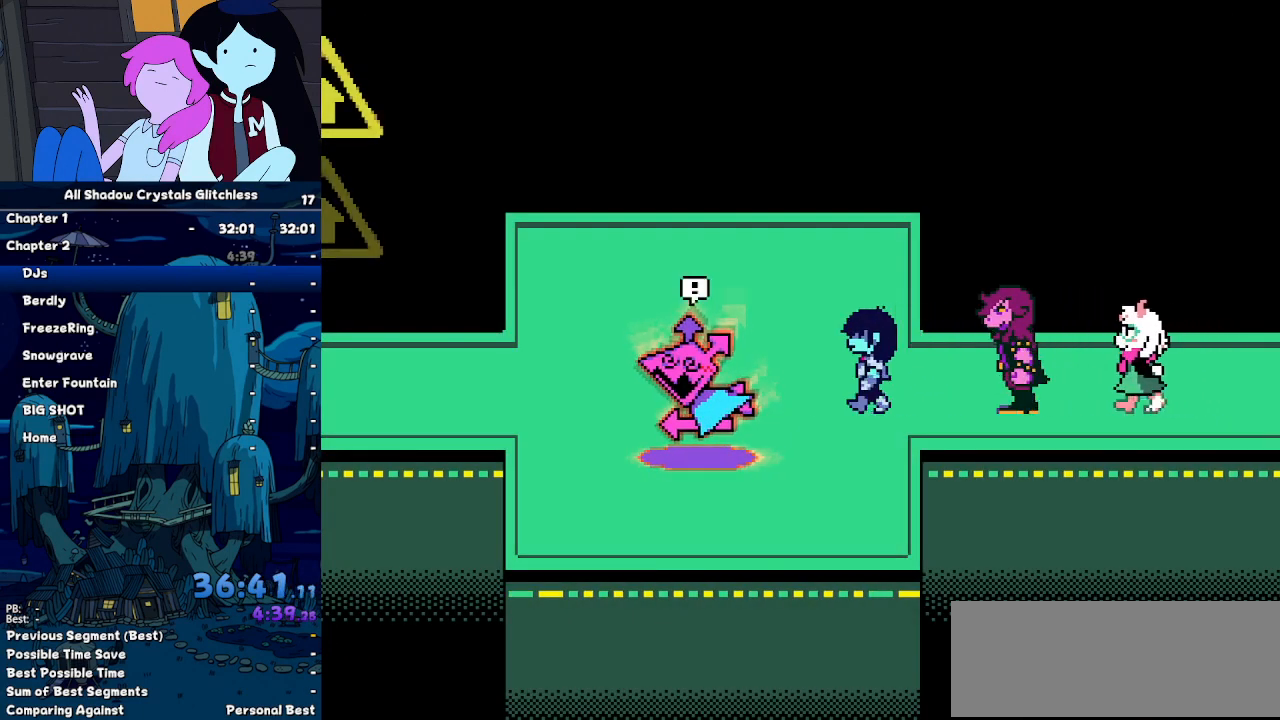
{"keys": ["left"], "events": []}
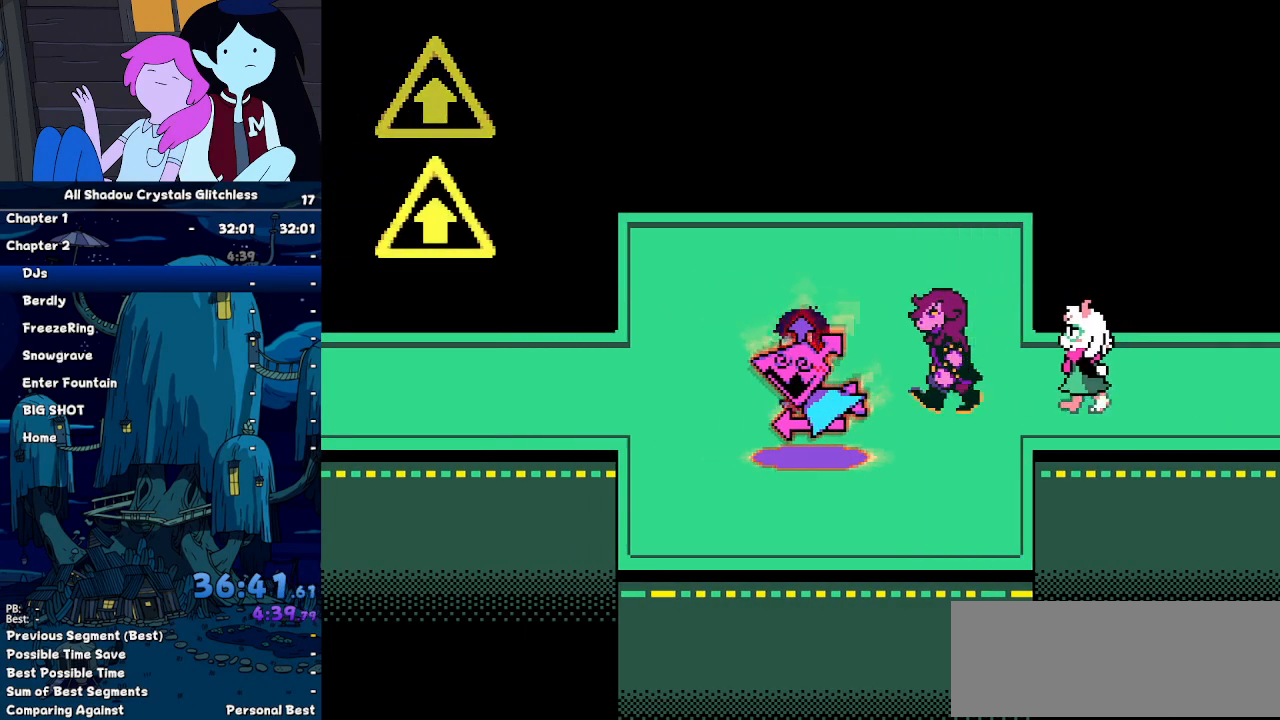
{"keys": ["left"], "events": []}
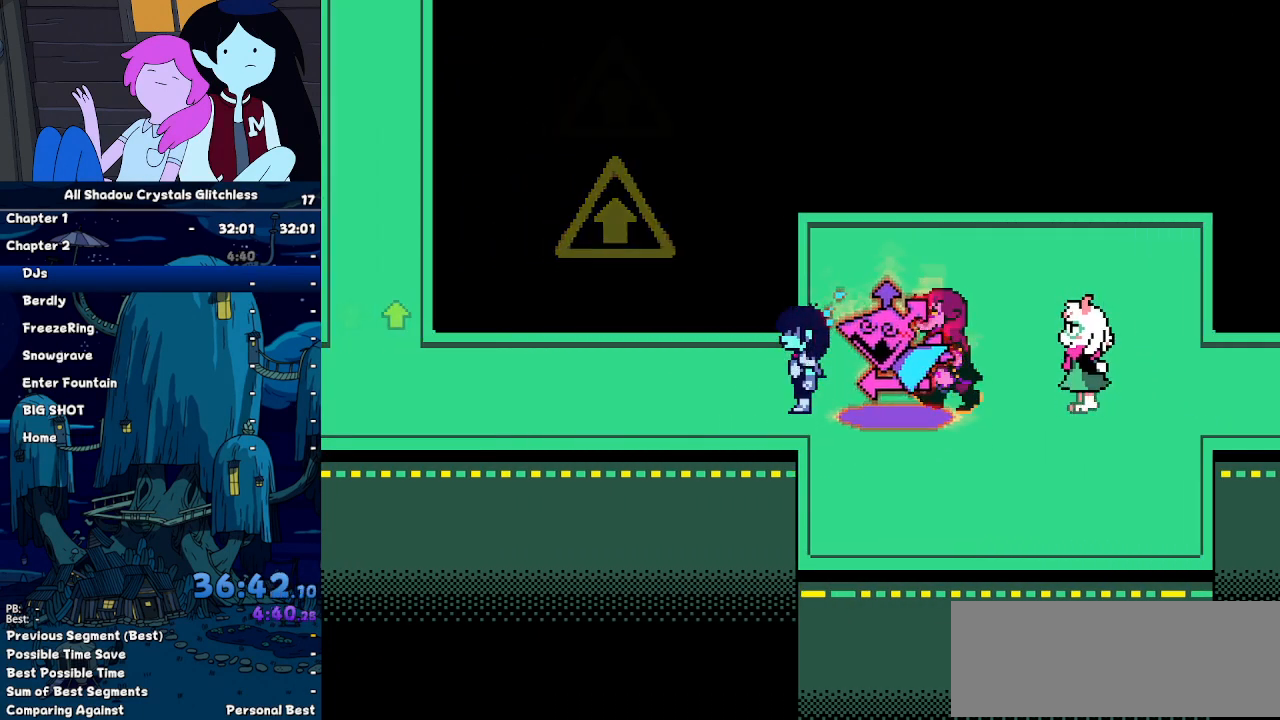
{"keys": ["left"], "events": [[167, "up", "down"], [267, "up", "up"]]}
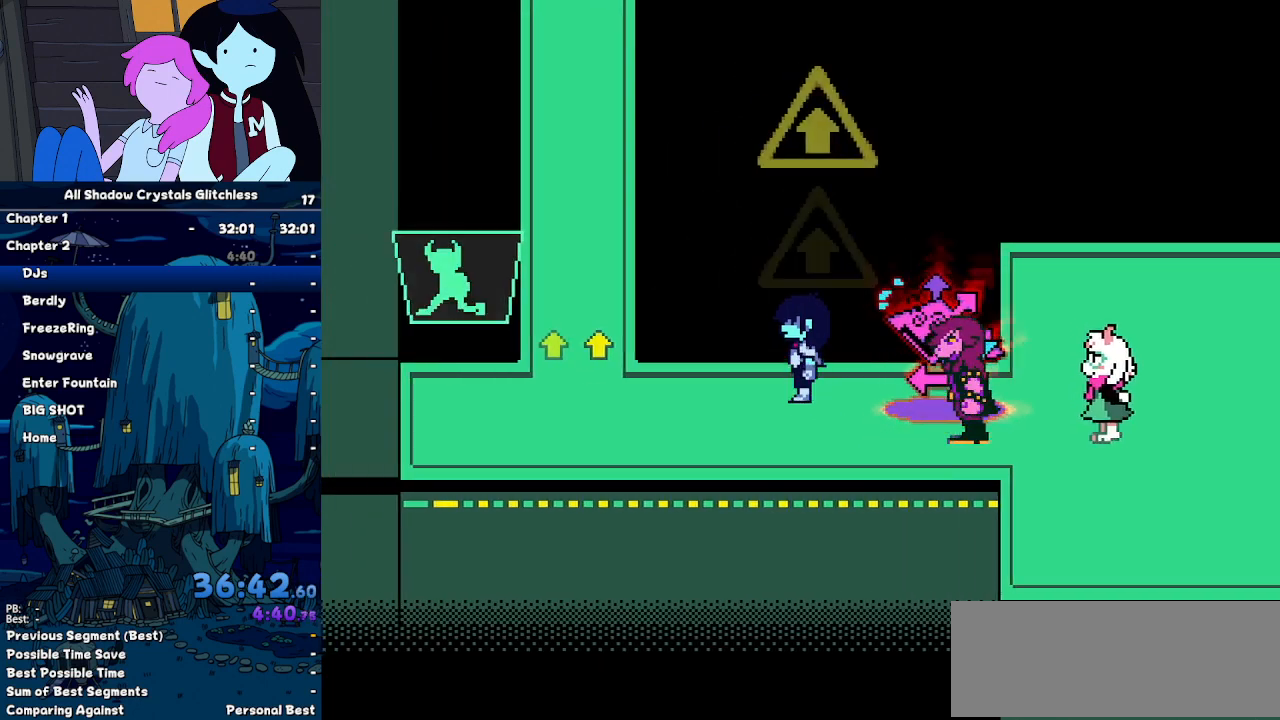
{"keys": ["left", "up"], "events": [[500, "up", "down"]]}
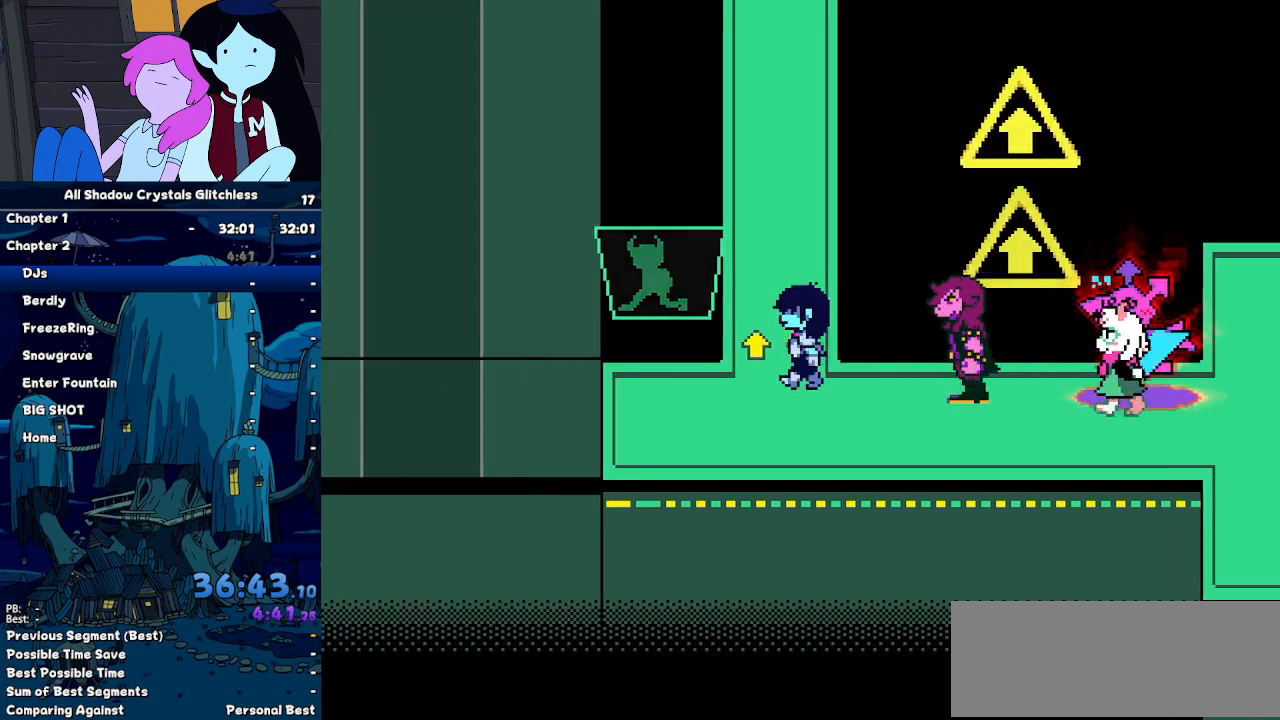
{"keys": ["up"], "events": [[67, "left", "up"]]}
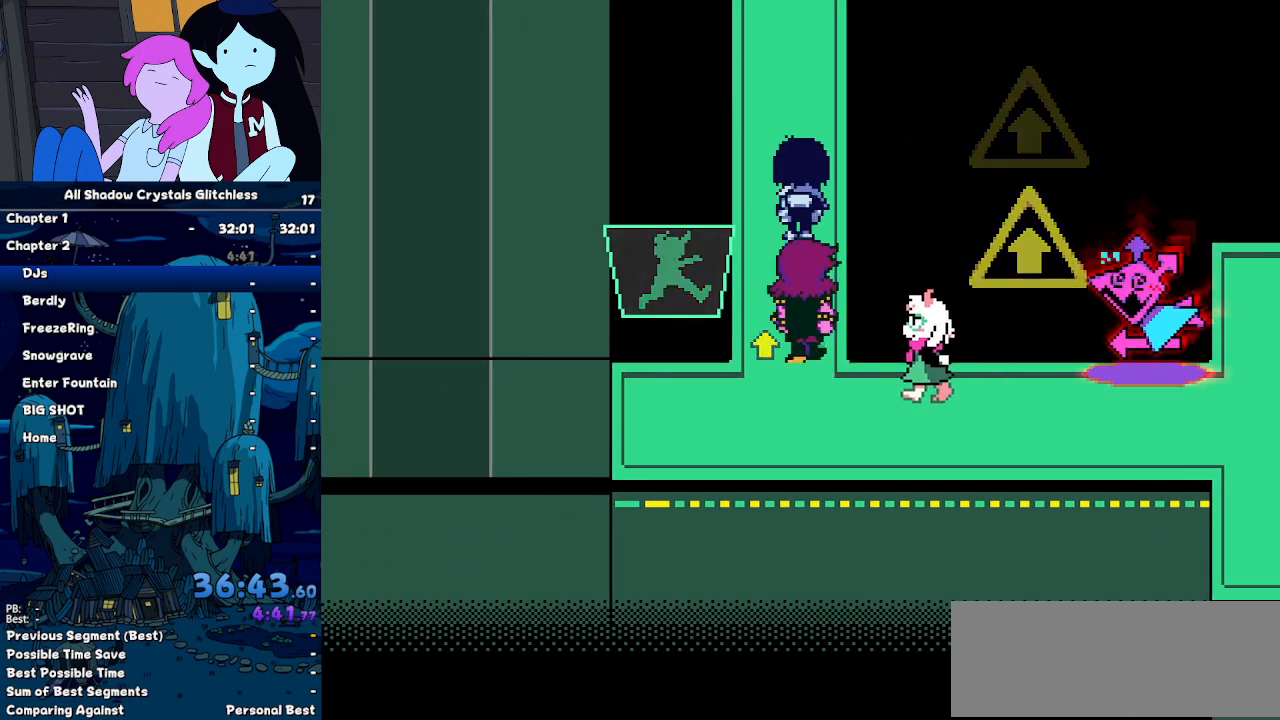
{"keys": ["up"], "events": []}
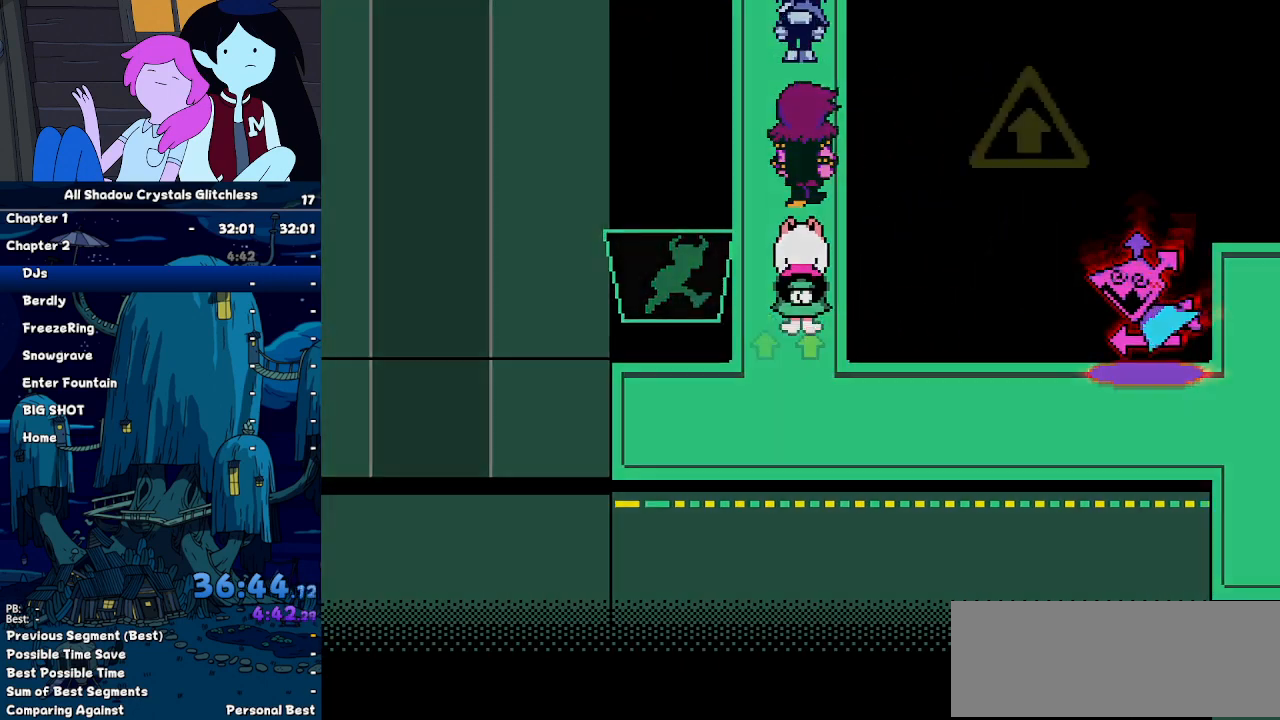
{"keys": ["up"], "events": []}
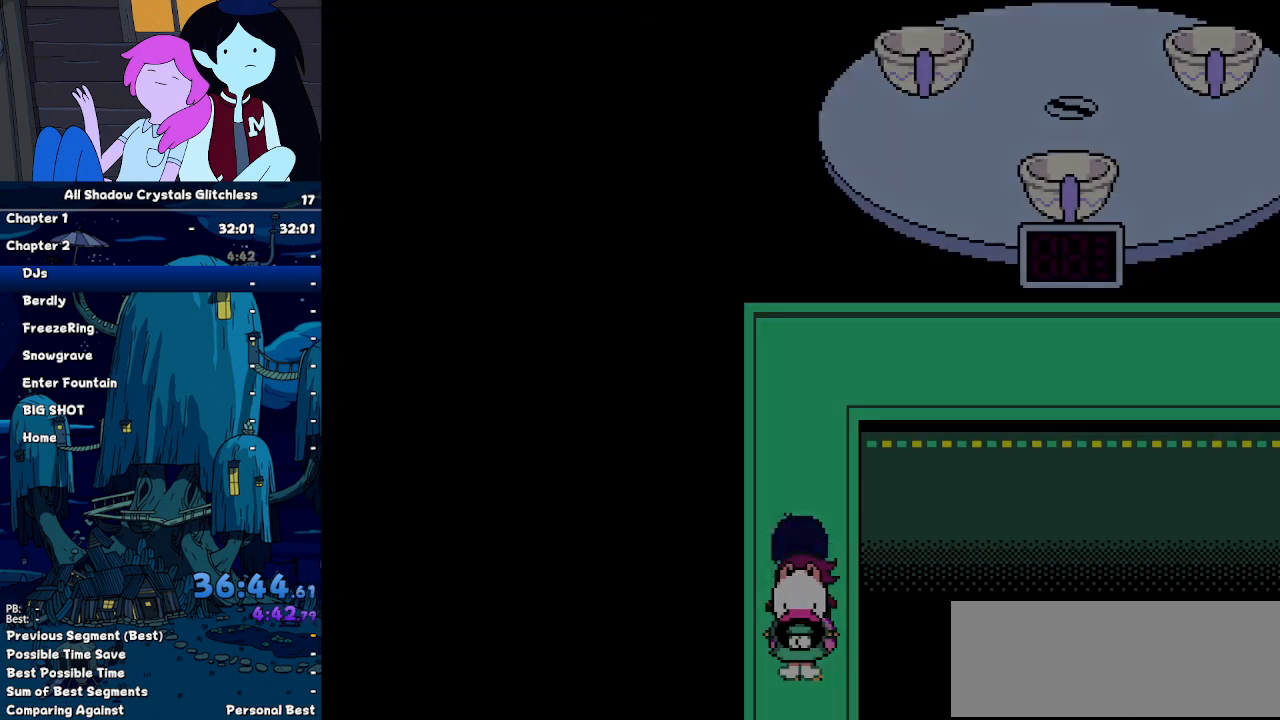
{"keys": ["up"], "events": []}
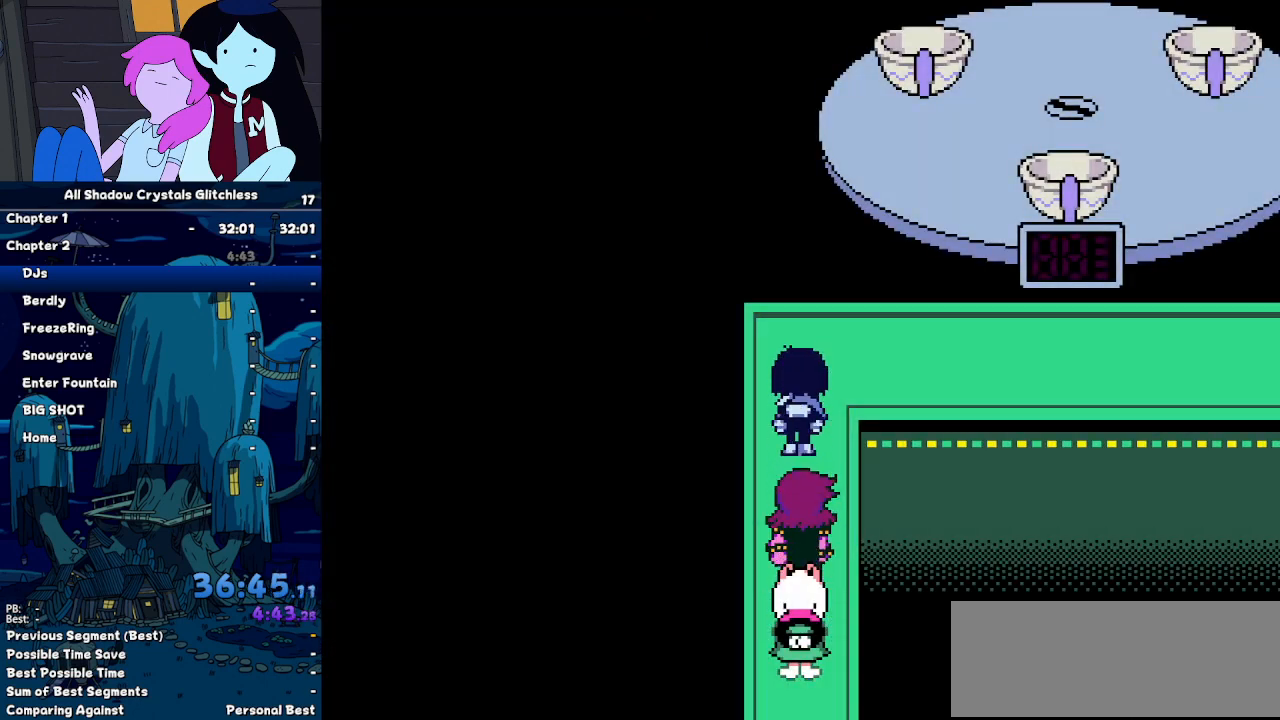
{"keys": ["right"], "events": [[134, "right", "down"], [200, "up", "up"]]}
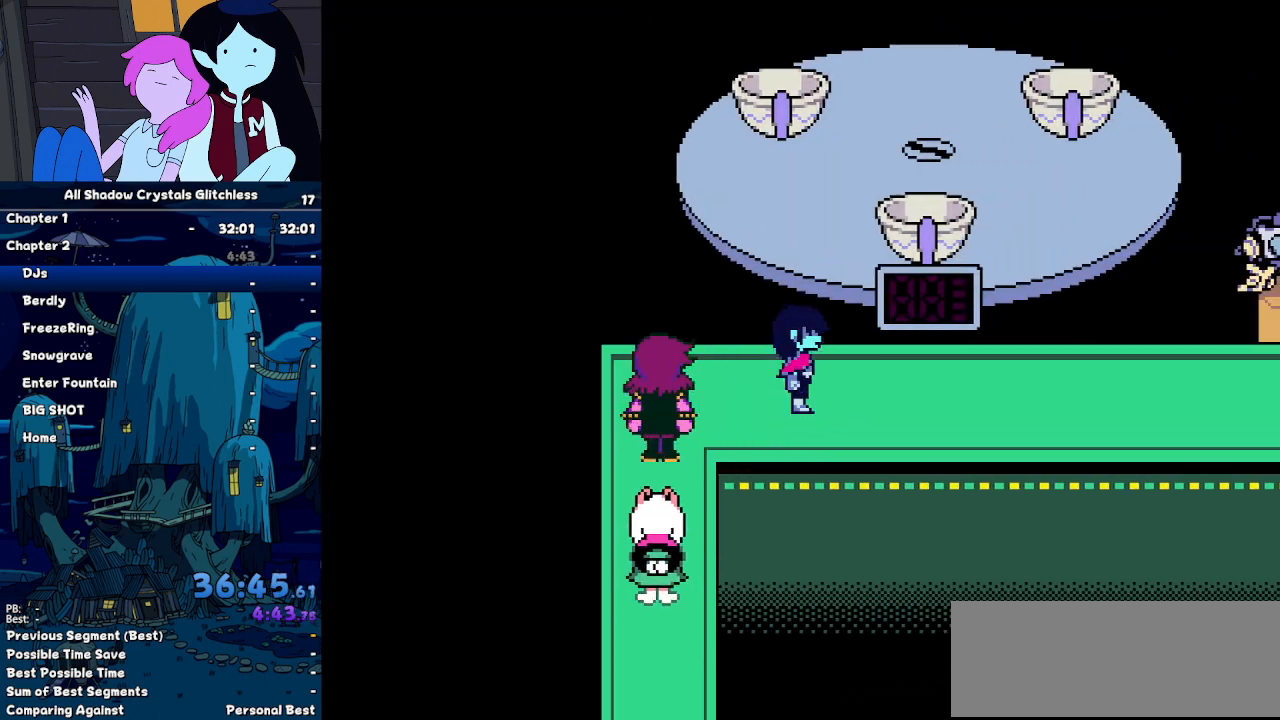
{"keys": ["right"], "events": []}
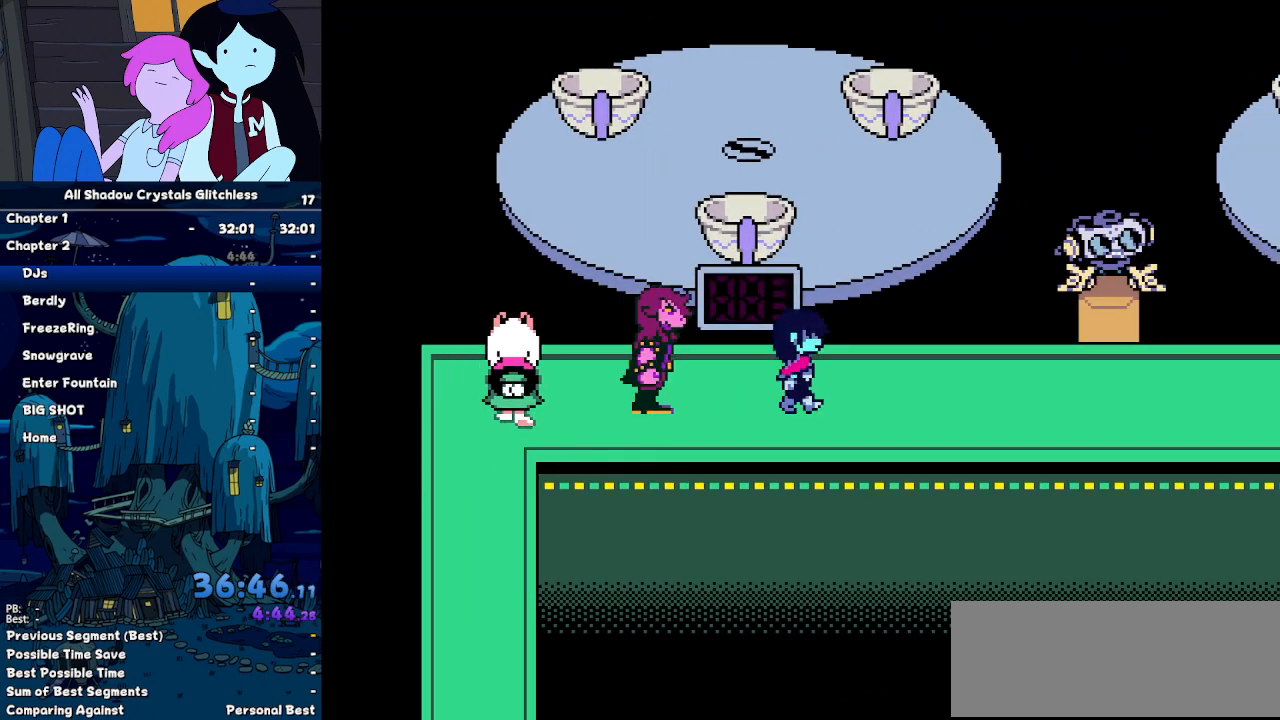
{"keys": ["right"], "events": []}
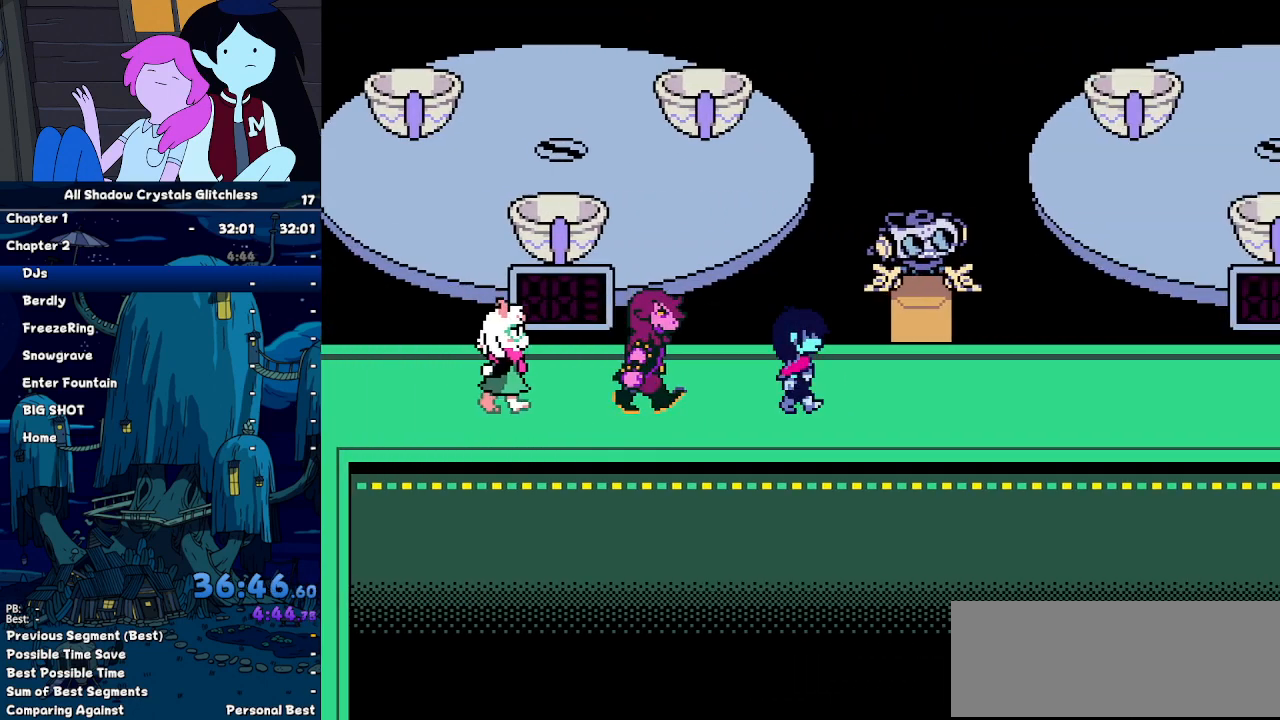
{"keys": ["right"], "events": []}
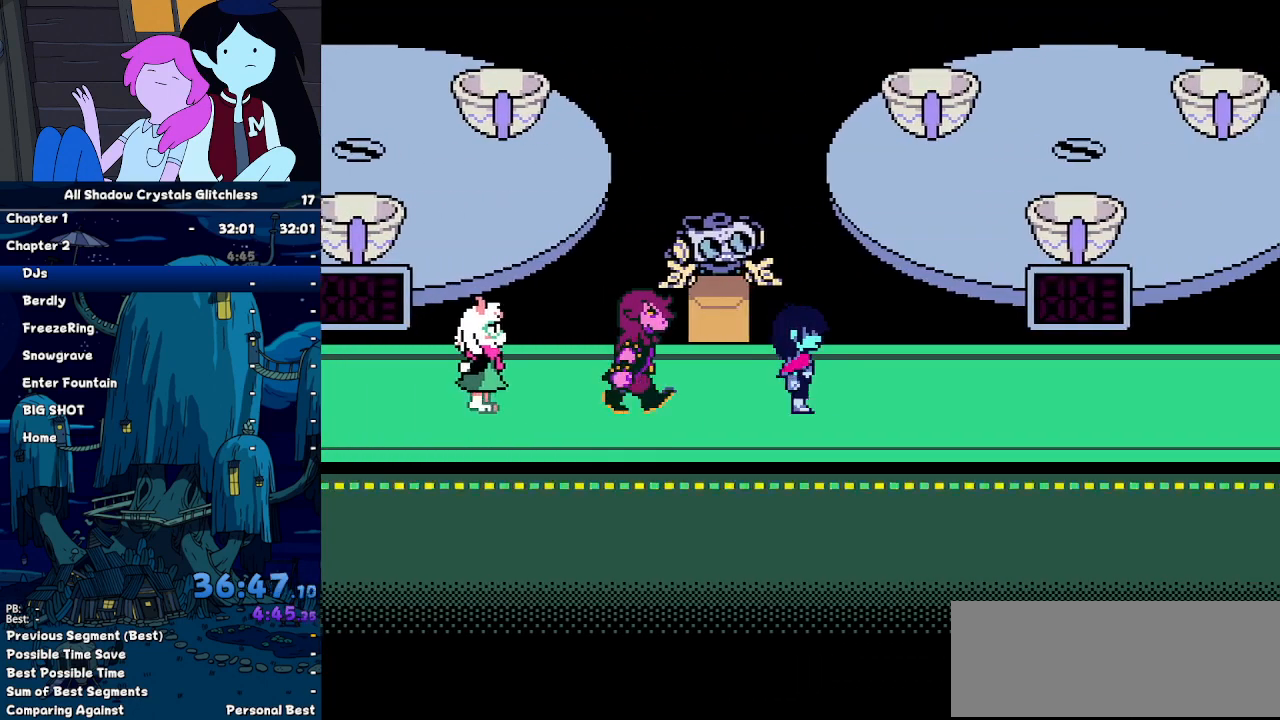
{"keys": ["right"], "events": []}
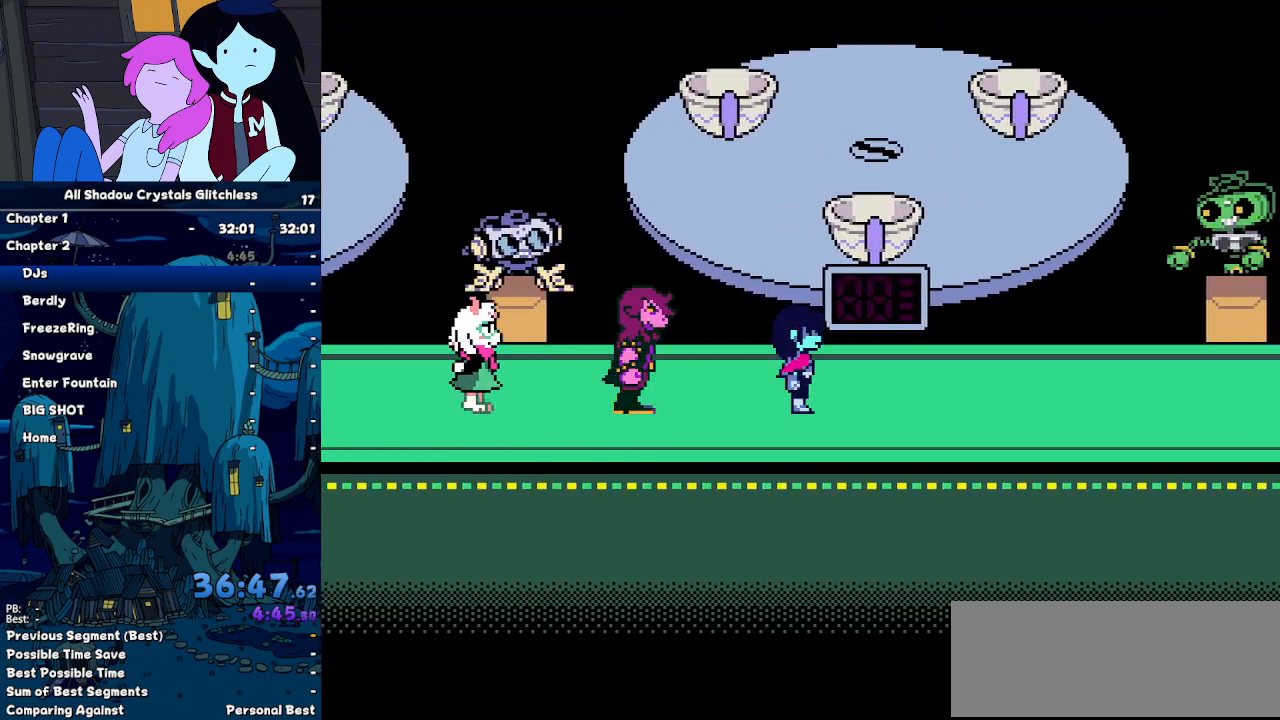
{"keys": ["right"], "events": []}
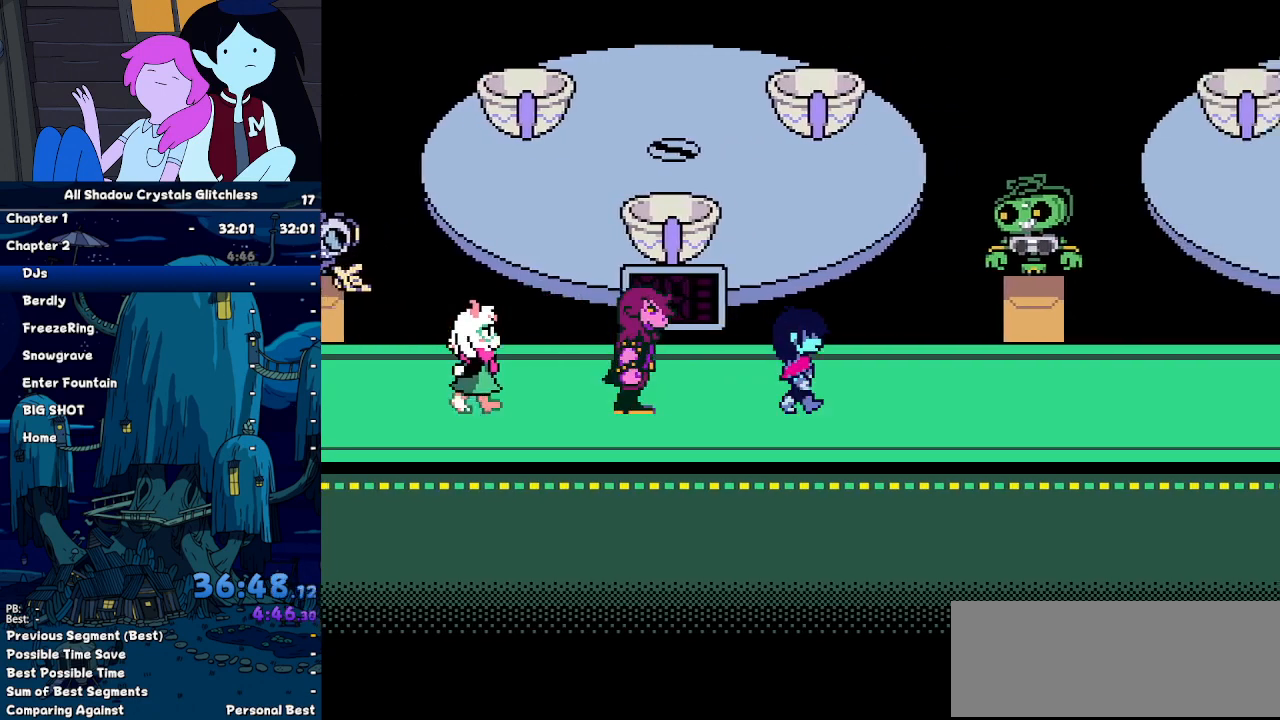
{"keys": ["right"], "events": []}
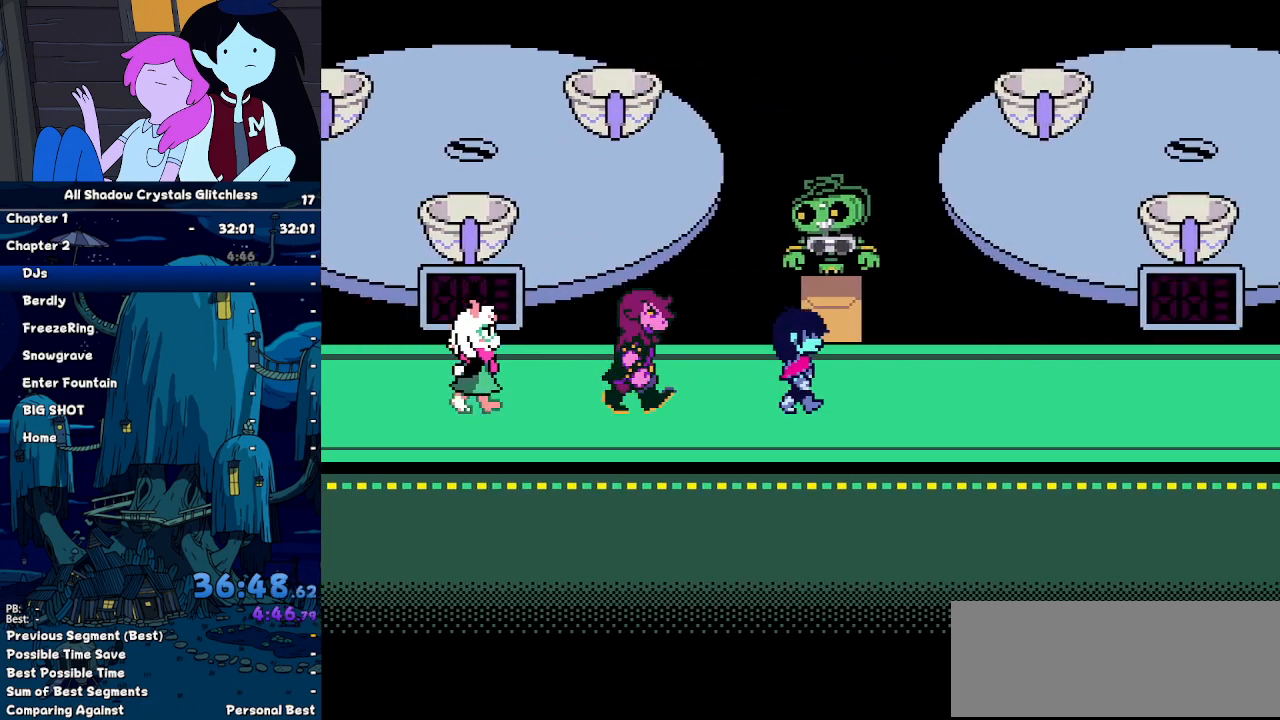
{"keys": ["up"], "events": [[400, "right", "up"], [400, "up", "down"], [467, "z", "down"], [500, "z", "up"]]}
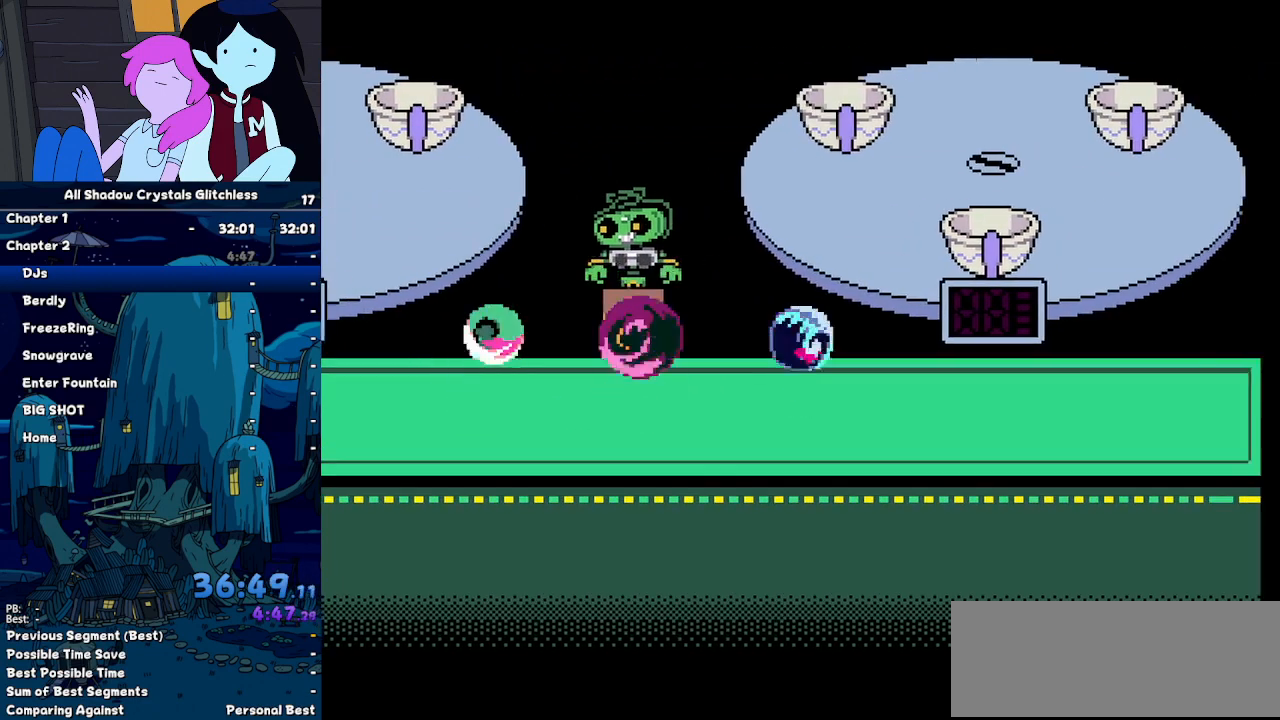
{"keys": [], "events": [[67, "z", "down"], [167, "z", "up"], [300, "up", "up"]]}
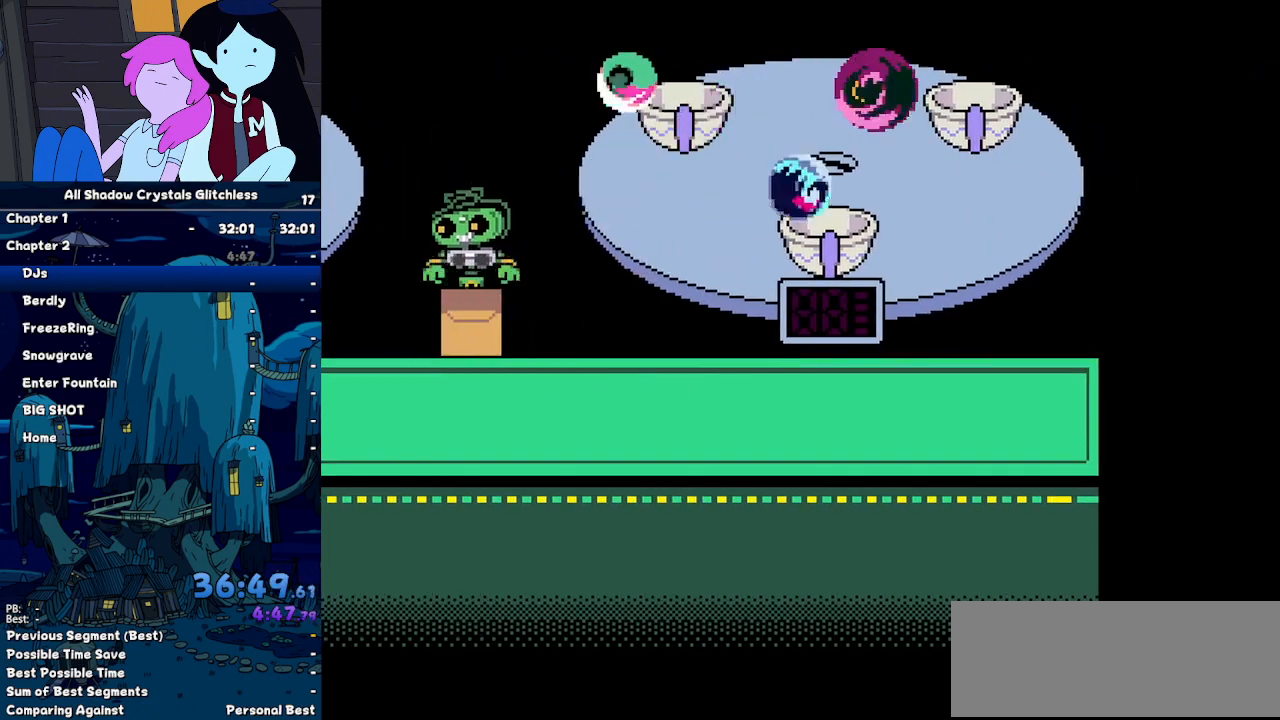
{"keys": [], "events": []}